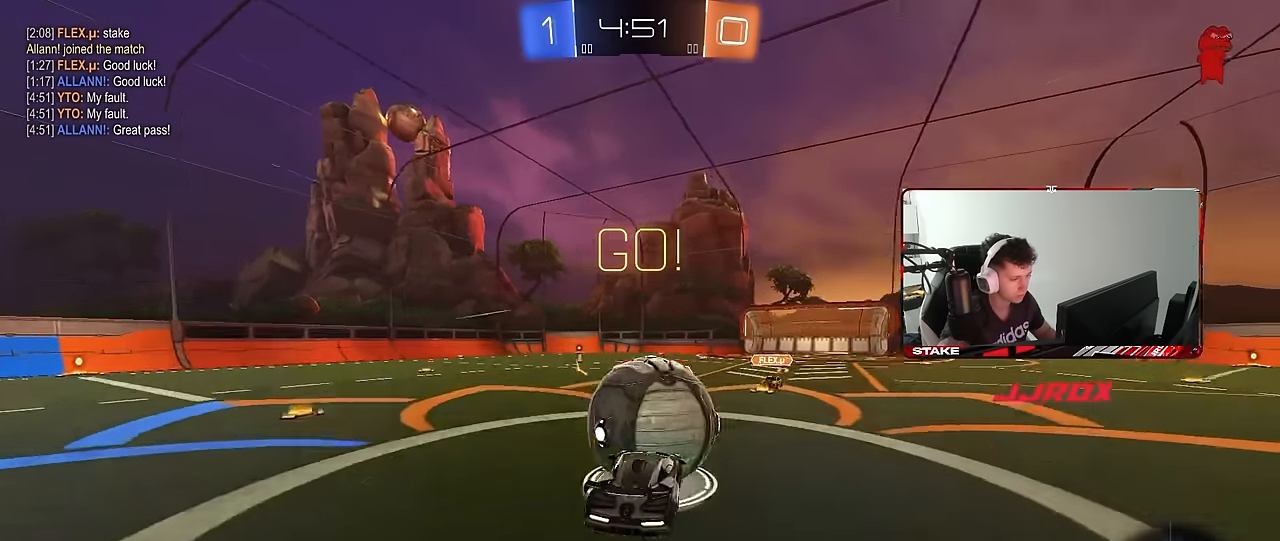
Gameplay with keyboard and mouse; each line is a JSON object with the keys and mouse buttons held at the frame after it. "events" lists presses ("down") and releases ("up") of "1", "2", "3", "4", "5", "a", "alt", "c", "caps_lock", "ctrl", "d", "e", "f", "g", "q", "r", "s", "shift", "space", "t", "tab", "v", "w", "x", "z", "mouse_left", "mouse_wheel" and "mouse_right" between this image and that frame as [ms after this image, input, new state], when the widget could be followed in between. "mouse_left", "mouse_wheel", "mouse_right" = the "left", "wheel", "right" buttons of the "mouse" list. No other keys are recorded. "wheel" means that the mouse wheel is clicked or scrolled. "mouse_move" is the direction in which the mouse moves at that frame (one of eight, or "still"), when it could be read.
{"keys": ["a", "s", "shift"], "mouse": [], "mouse_move": "still", "events": [[50, "a", "down"], [50, "shift", "down"], [50, "w", "down"], [84, "mouse_right", "down"], [184, "s", "down"], [184, "w", "up"], [317, "mouse_right", "up"]]}
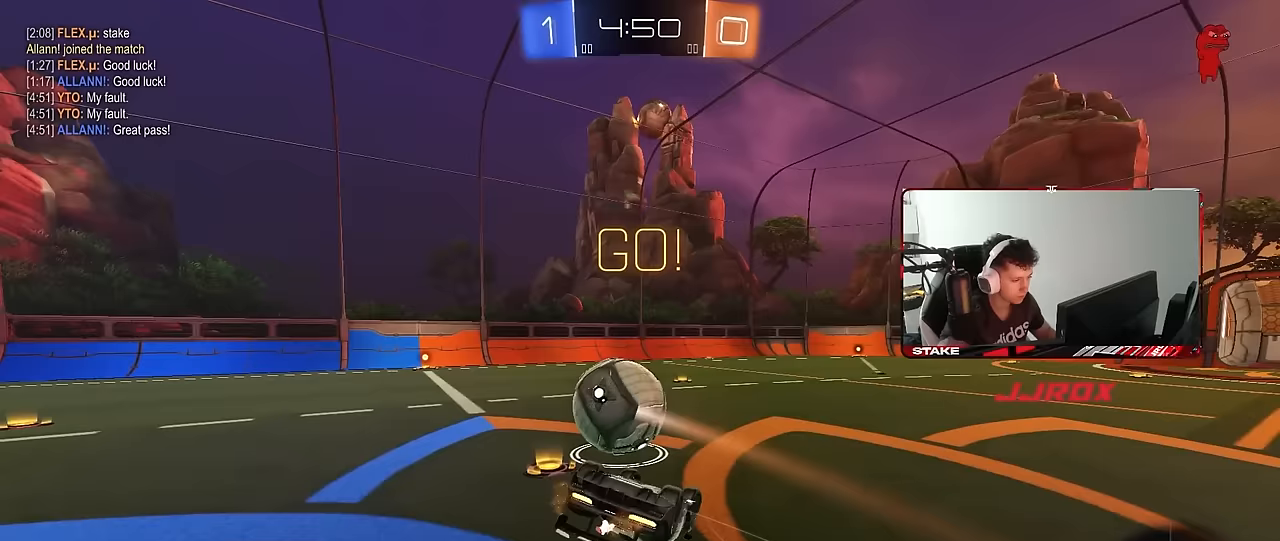
{"keys": [], "mouse": ["left"], "mouse_move": "still", "events": [[67, "s", "up"], [100, "mouse_left", "down"], [200, "s", "down"], [333, "s", "up"], [383, "shift", "up"], [433, "a", "up"]]}
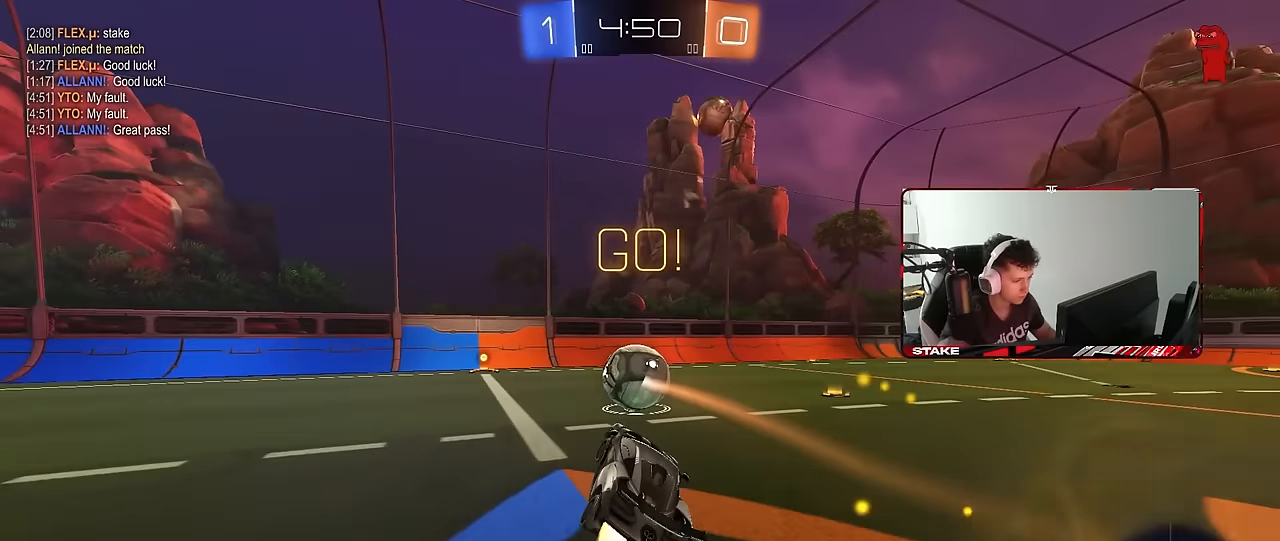
{"keys": ["a", "shift", "w"], "mouse": ["left", "right"], "mouse_move": "still", "events": [[67, "a", "down"], [67, "w", "down"], [117, "w", "up"], [217, "a", "up"], [300, "d", "down"], [400, "w", "down"], [450, "mouse_right", "down"], [500, "a", "down"], [500, "d", "up"], [500, "shift", "down"]]}
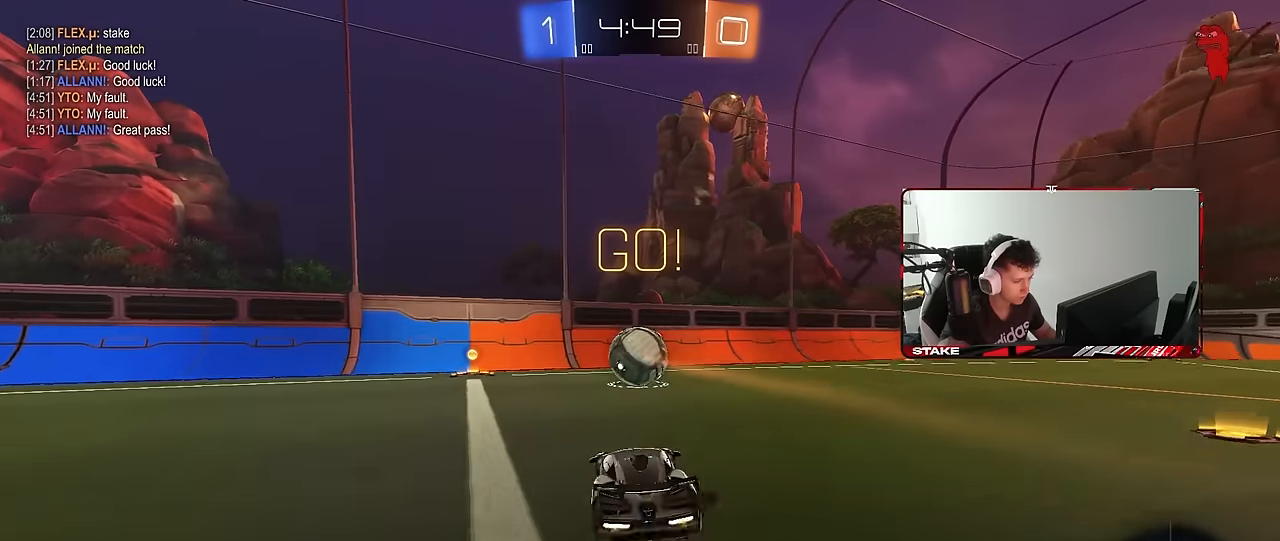
{"keys": ["a", "s", "shift"], "mouse": ["left"], "mouse_move": "still", "events": [[33, "mouse_left", "up"], [83, "s", "down"], [83, "w", "up"], [183, "mouse_right", "up"], [233, "mouse_left", "down"], [367, "s", "up"], [467, "s", "down"]]}
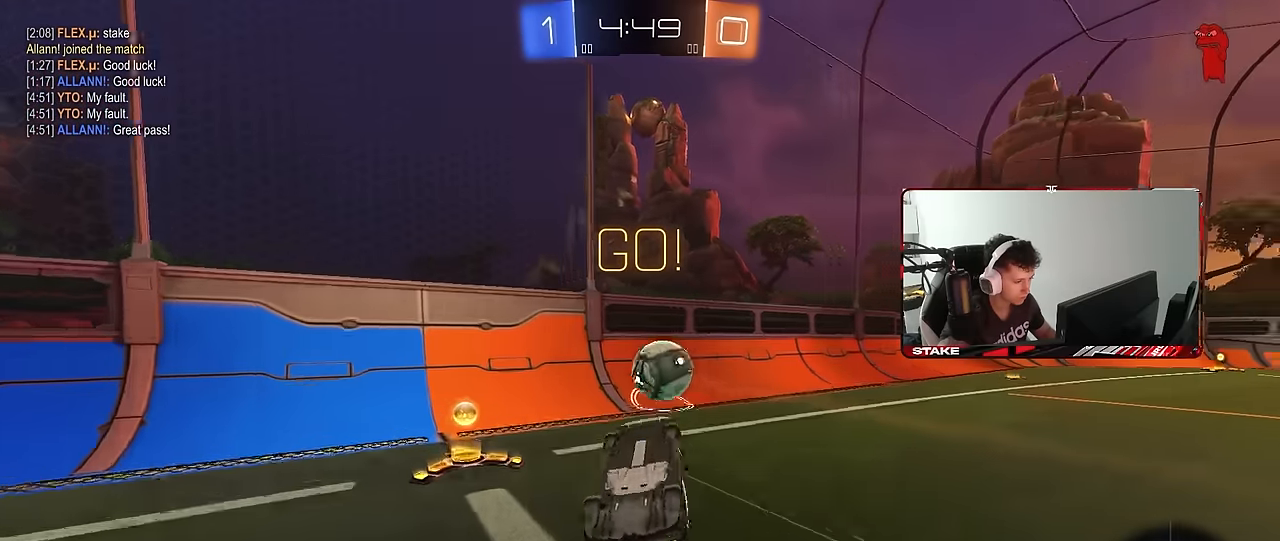
{"keys": ["d", "w"], "mouse": ["left"], "mouse_move": "still", "events": [[200, "shift", "up"], [300, "a", "up"], [300, "s", "up"], [333, "d", "down"], [433, "w", "down"]]}
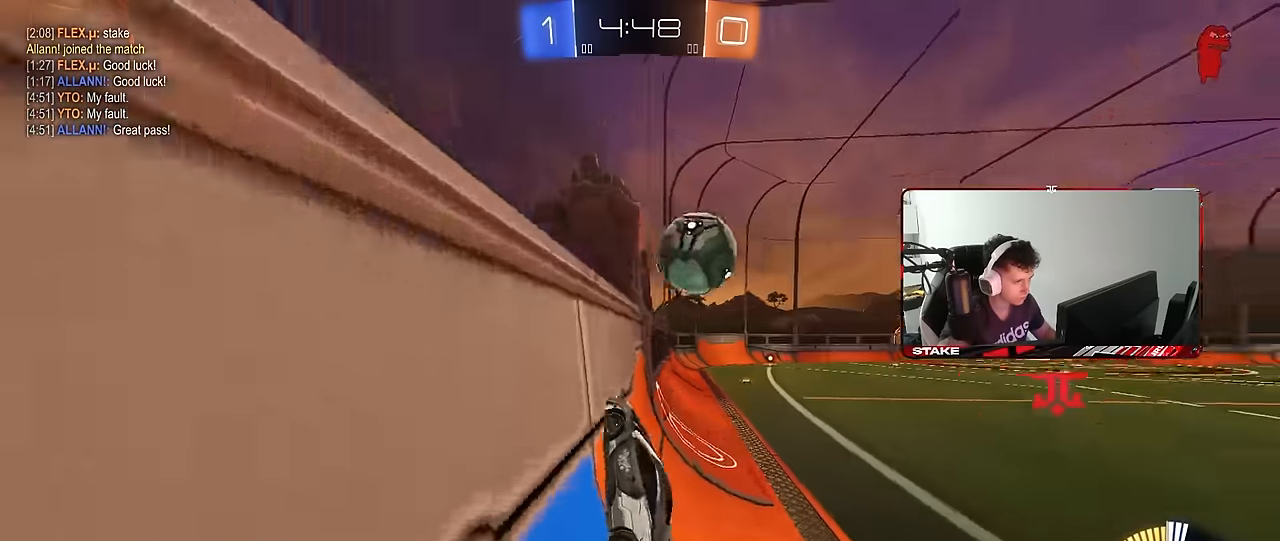
{"keys": ["w"], "mouse": ["left"], "mouse_move": "still", "events": [[83, "d", "up"], [167, "mouse_left", "up"], [400, "mouse_left", "down"]]}
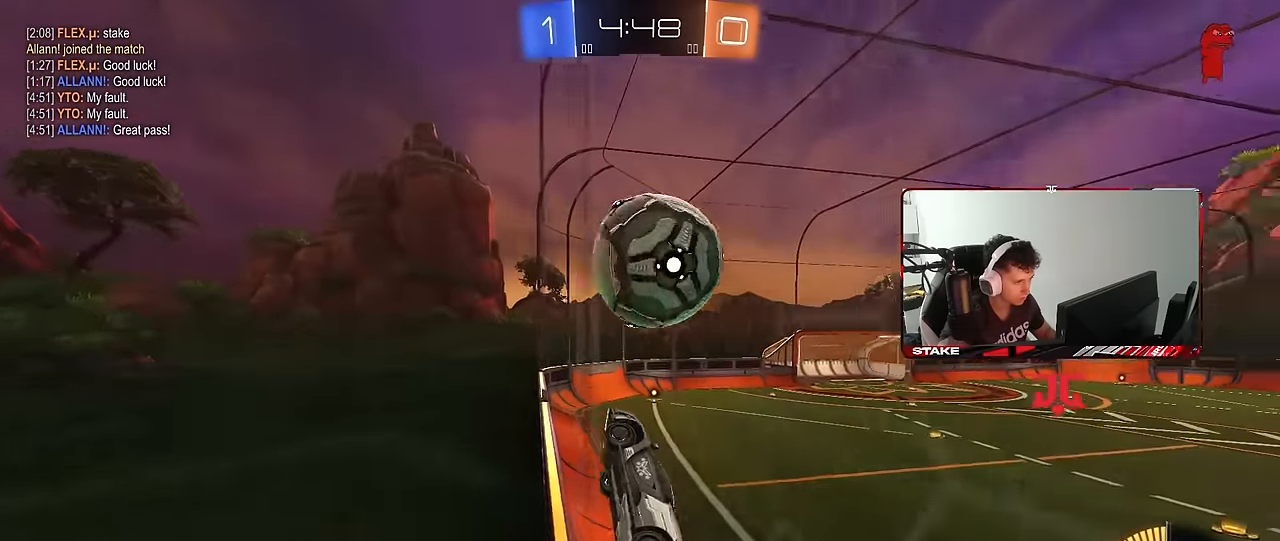
{"keys": ["a", "shift"], "mouse": ["left"], "mouse_move": "still", "events": [[33, "mouse_left", "up"], [133, "mouse_right", "down"], [133, "w", "up"], [183, "d", "down"], [183, "s", "down"], [317, "a", "down"], [367, "mouse_left", "down"], [367, "shift", "down"], [417, "d", "up"], [417, "mouse_right", "up"], [467, "s", "up"]]}
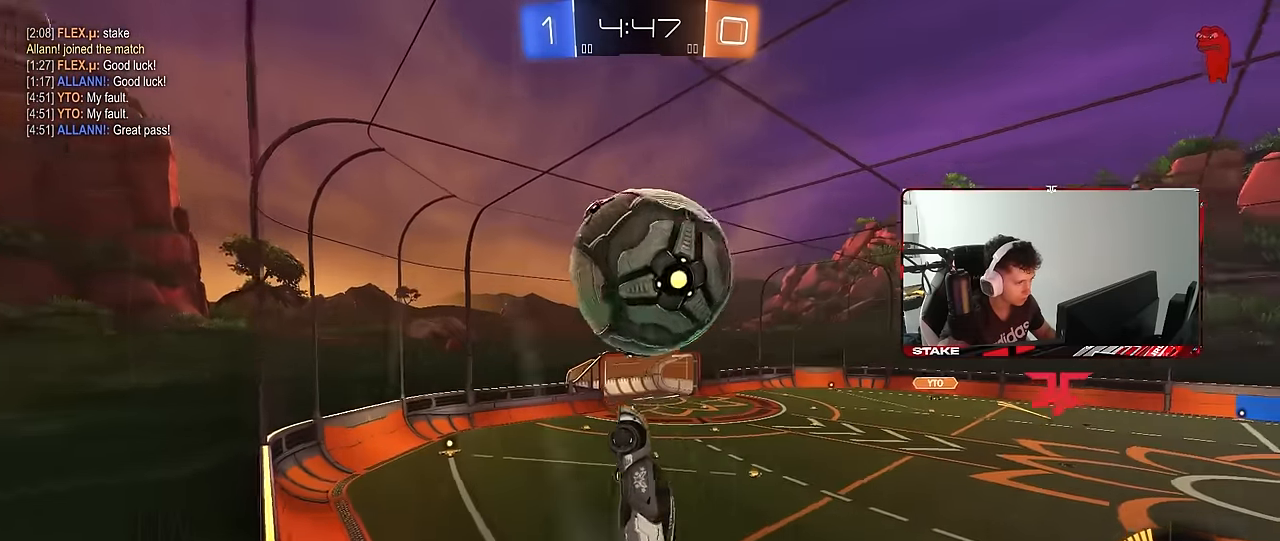
{"keys": ["a", "shift"], "mouse": ["left"], "mouse_move": "still", "events": [[67, "w", "down"], [200, "w", "up"], [250, "mouse_left", "up"], [250, "w", "down"], [350, "mouse_left", "down"], [433, "w", "up"]]}
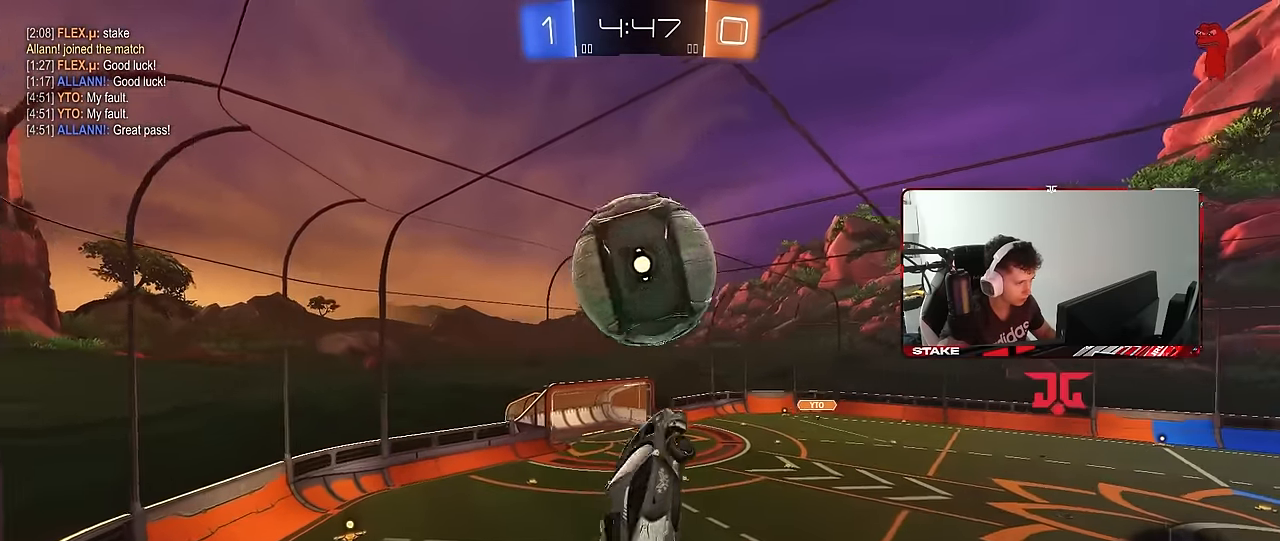
{"keys": [], "mouse": [], "mouse_move": "still", "events": [[33, "mouse_left", "up"], [67, "s", "down"], [167, "mouse_left", "down"], [217, "shift", "up"], [350, "a", "up"], [450, "mouse_left", "up"], [450, "s", "up"]]}
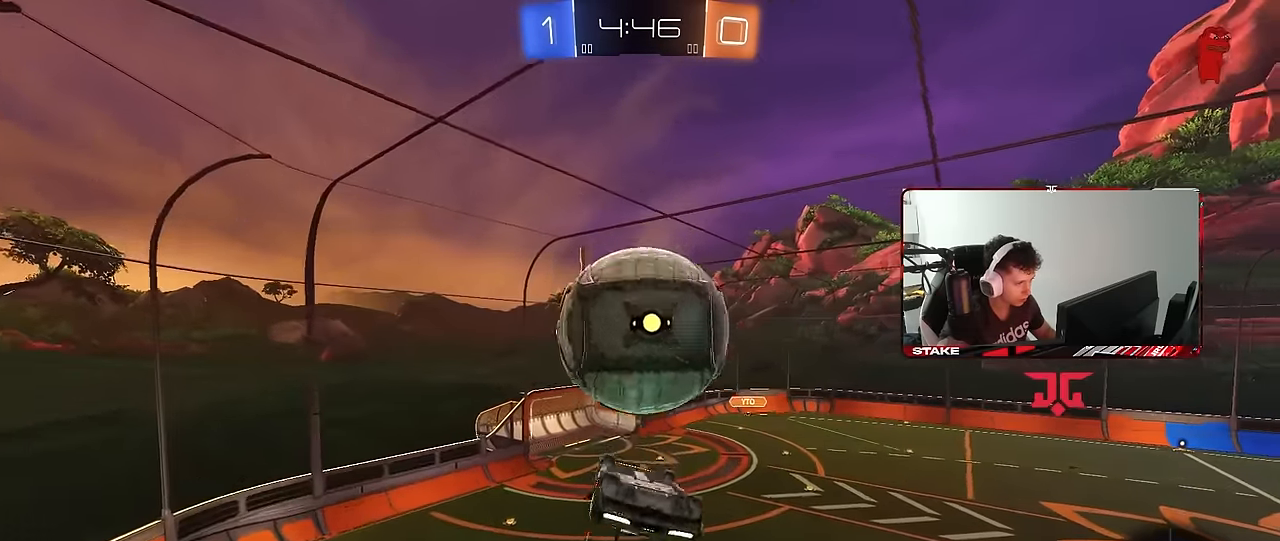
{"keys": ["a", "shift", "w"], "mouse": [], "mouse_move": "still", "events": [[233, "w", "down"], [283, "a", "down"], [317, "shift", "down"]]}
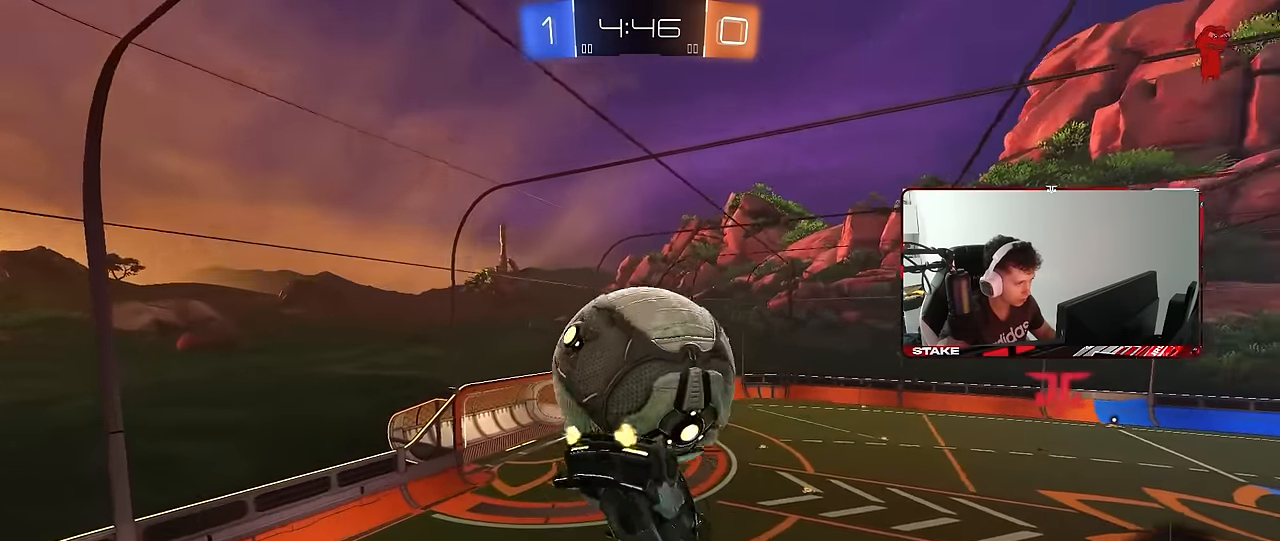
{"keys": ["a", "s"], "mouse": [], "mouse_move": "still", "events": [[150, "w", "up"], [200, "mouse_left", "down"], [300, "mouse_left", "up"], [383, "s", "down"], [433, "shift", "up"]]}
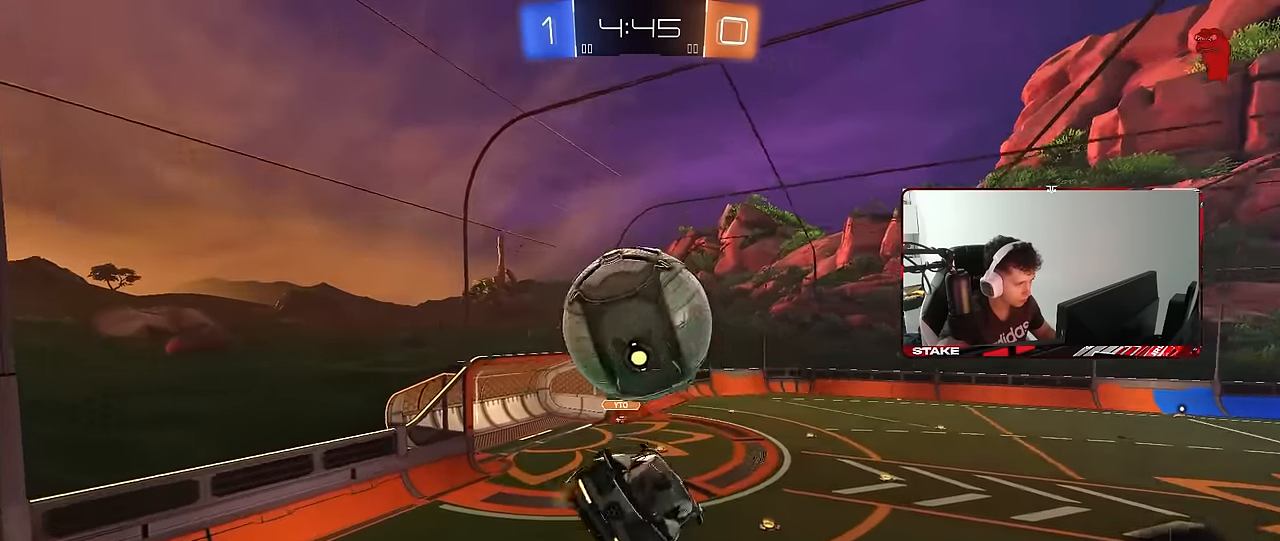
{"keys": ["d", "q", "s", "space"], "mouse": [], "mouse_move": "still", "events": [[33, "mouse_left", "down"], [117, "a", "up"], [117, "s", "up"], [217, "w", "down"], [267, "mouse_right", "down"], [367, "s", "down"], [367, "w", "up"], [450, "d", "down"], [450, "space", "down"], [500, "mouse_left", "up"], [500, "mouse_right", "up"], [500, "q", "down"]]}
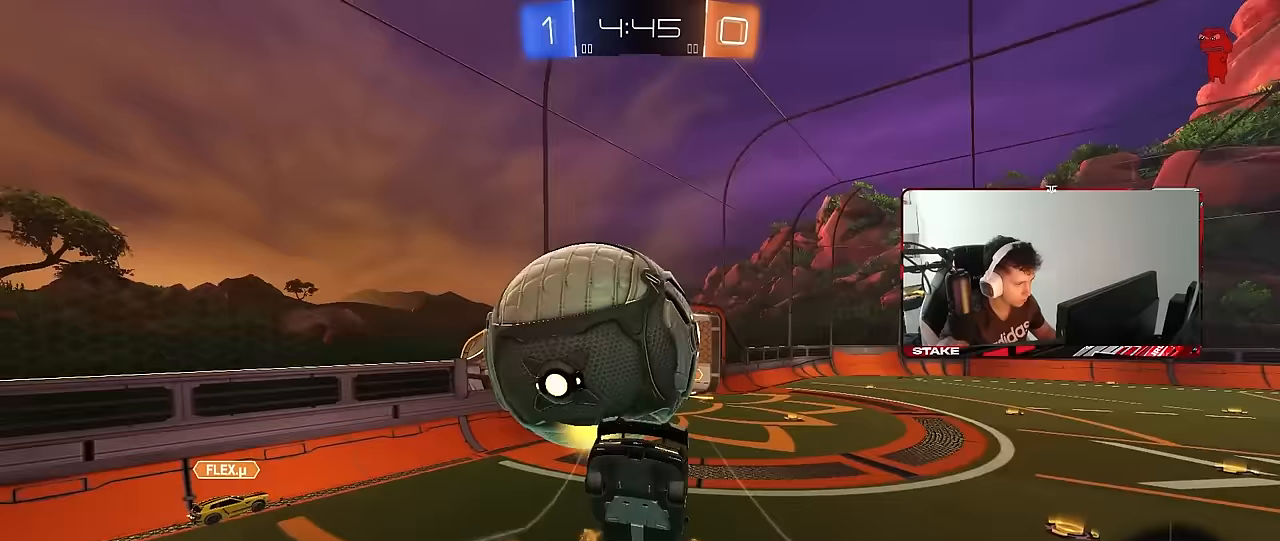
{"keys": ["d", "s", "space"], "mouse": [], "mouse_move": "still", "events": [[133, "space", "up"], [233, "q", "up"], [417, "space", "down"]]}
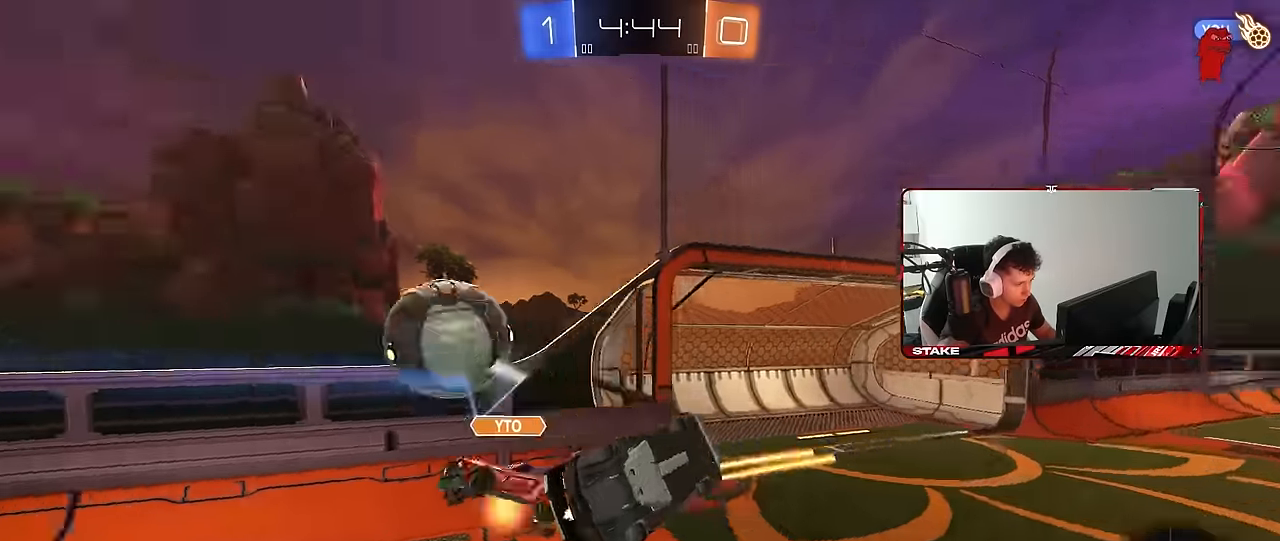
{"keys": ["d", "shift"], "mouse": [], "mouse_move": "still", "events": [[100, "a", "down"], [100, "shift", "down"], [100, "space", "up"], [200, "a", "up"], [300, "a", "down"], [300, "d", "up"], [333, "a", "up"], [383, "s", "up"], [433, "d", "down"]]}
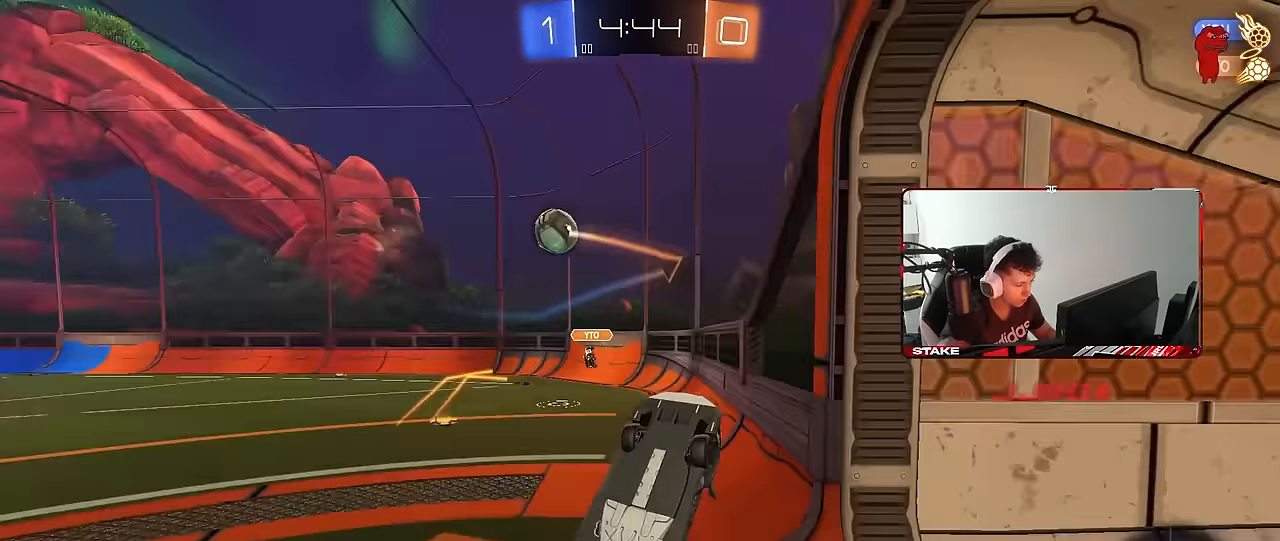
{"keys": ["w"], "mouse": [], "mouse_move": "still", "events": [[33, "w", "down"], [67, "space", "down"], [267, "space", "up"], [367, "shift", "up"], [500, "d", "up"]]}
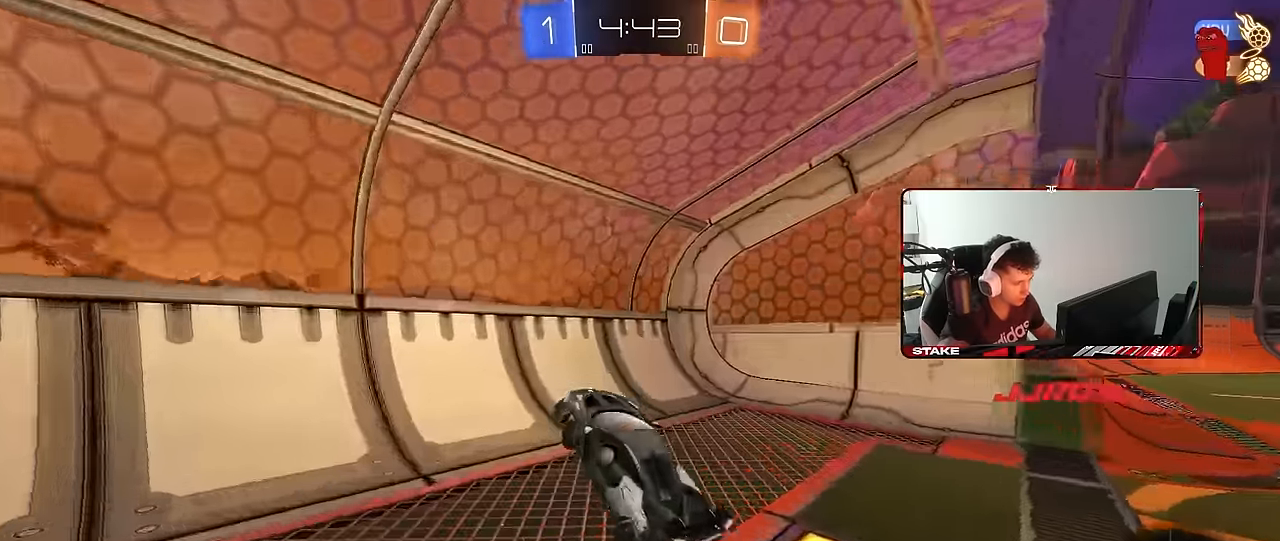
{"keys": ["a", "w"], "mouse": [], "mouse_move": "still", "events": [[50, "space", "down"], [50, "w", "up"], [183, "d", "down"], [233, "space", "up"], [317, "d", "up"], [367, "a", "down"], [367, "w", "down"]]}
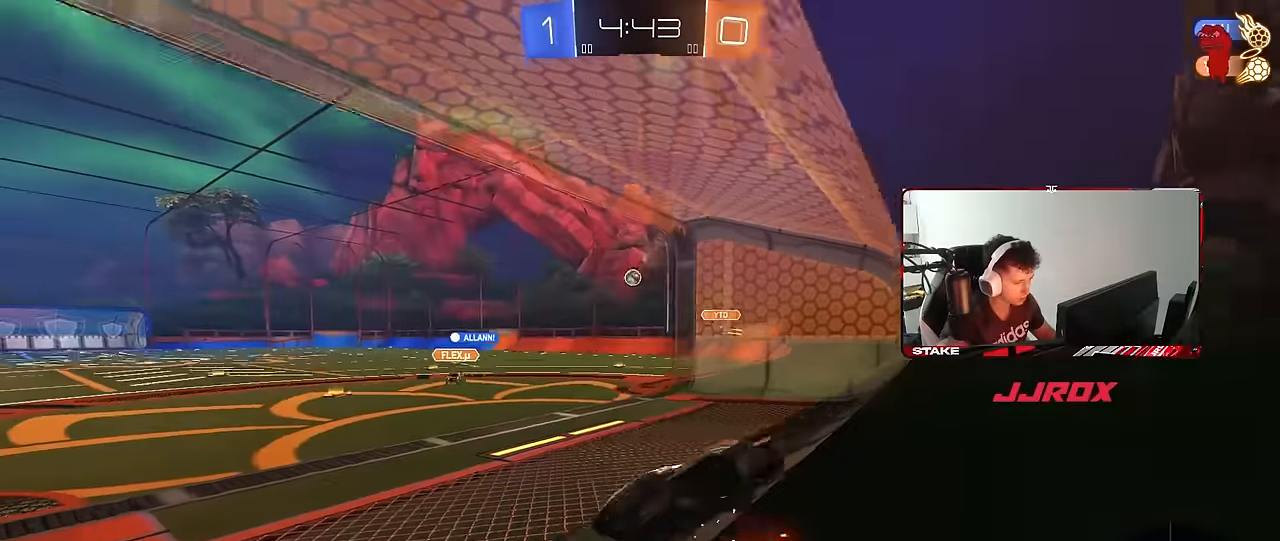
{"keys": ["d", "w"], "mouse": ["left"], "mouse_move": "still", "events": [[100, "a", "up"], [200, "mouse_left", "down"], [383, "d", "down"]]}
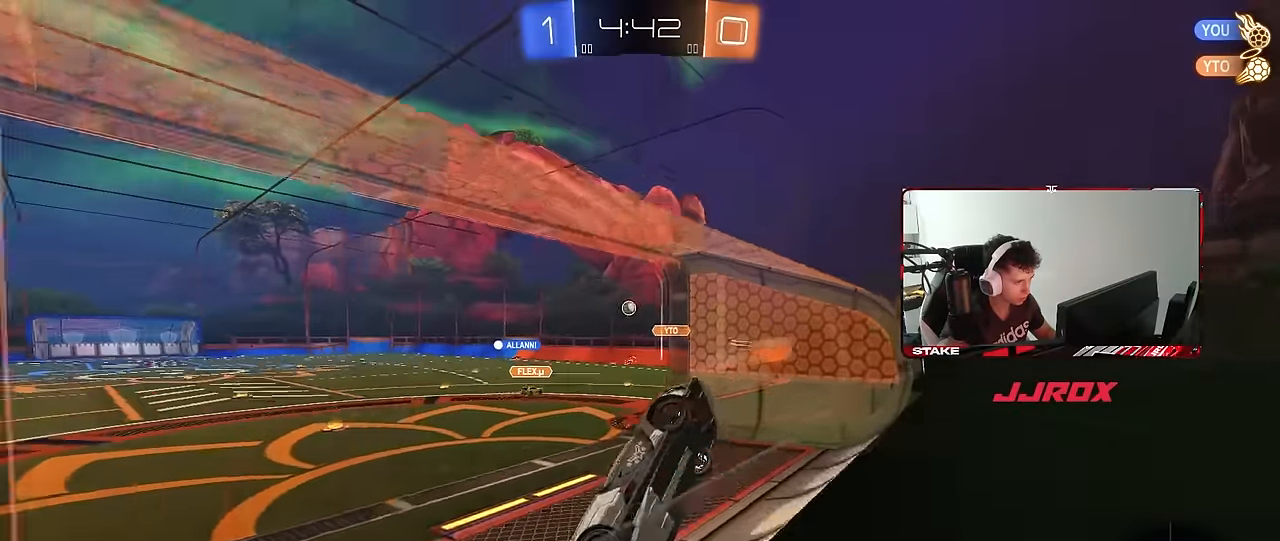
{"keys": ["d"], "mouse": ["left", "right"], "mouse_move": "still", "events": [[167, "d", "up"], [400, "d", "down"], [450, "mouse_right", "down"], [500, "w", "up"]]}
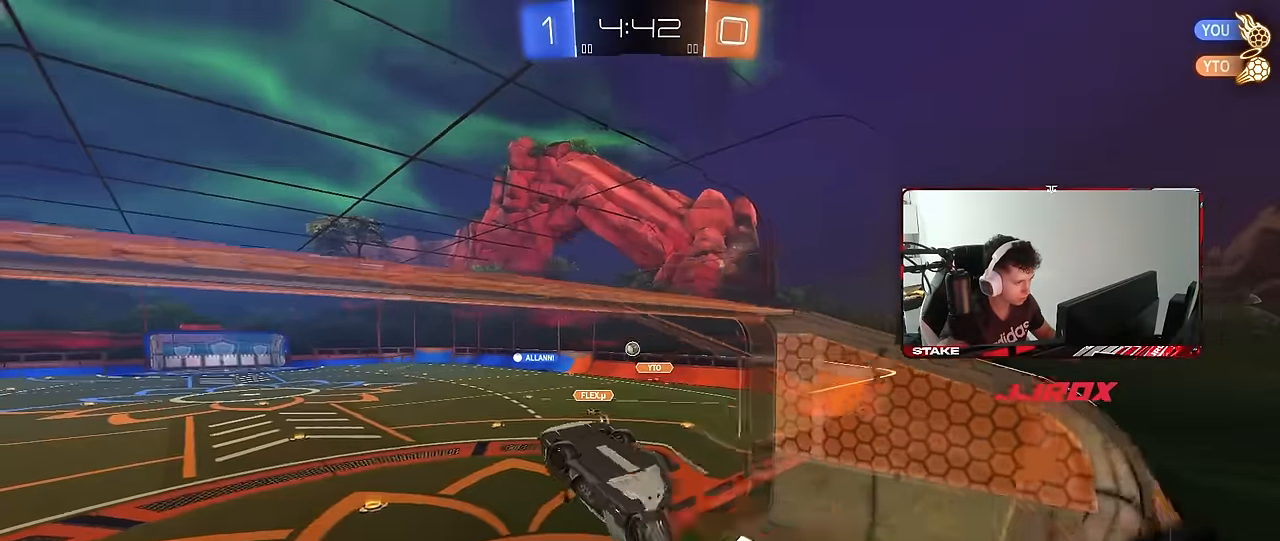
{"keys": ["a", "s", "shift"], "mouse": ["left"], "mouse_move": "still", "events": [[83, "a", "down"], [83, "d", "up"], [83, "shift", "down"], [133, "mouse_right", "up"], [233, "s", "down"]]}
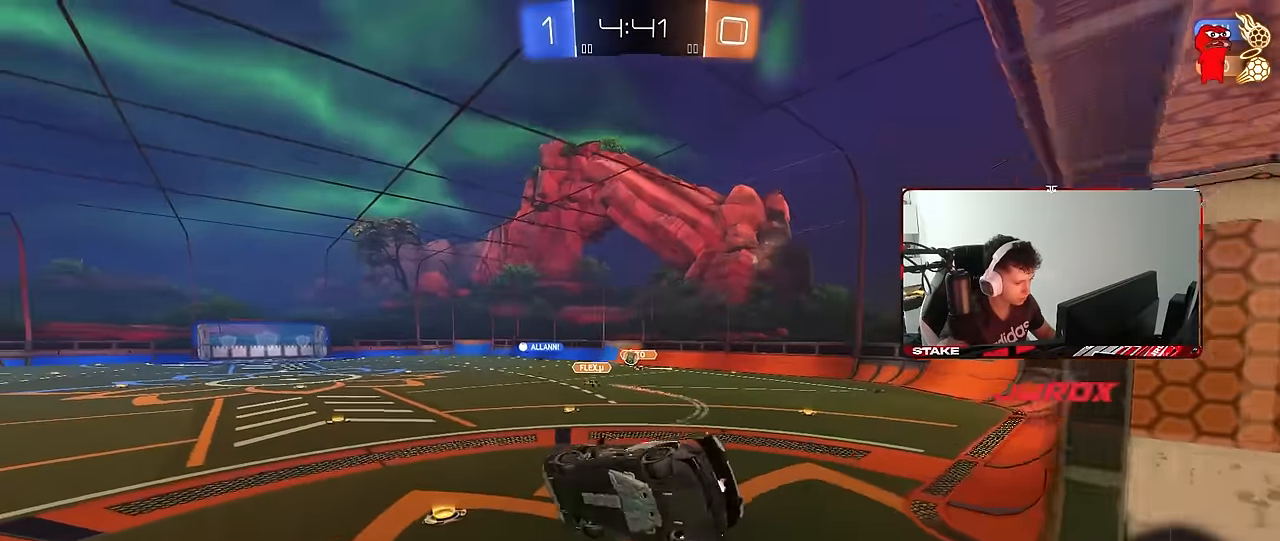
{"keys": ["a", "shift", "w"], "mouse": ["left", "right"], "mouse_move": "still", "events": [[67, "shift", "up"], [100, "d", "down"], [100, "s", "up"], [150, "a", "up"], [150, "mouse_left", "up"], [150, "shift", "down"], [300, "a", "down"], [300, "d", "up"], [300, "w", "down"], [333, "mouse_left", "down"], [333, "mouse_right", "down"], [433, "mouse_right", "up"], [483, "mouse_right", "down"]]}
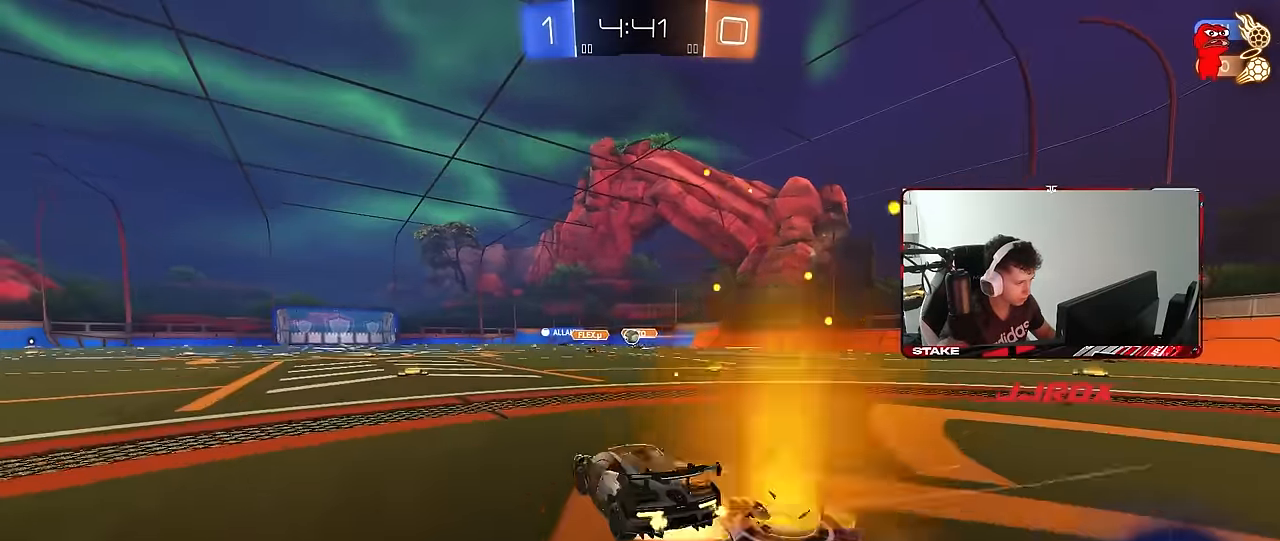
{"keys": ["s", "shift"], "mouse": [], "mouse_move": "still", "events": [[33, "a", "up"], [67, "mouse_right", "up"], [117, "d", "down"], [117, "w", "up"], [300, "d", "up"], [300, "mouse_left", "up"], [450, "a", "down"], [500, "a", "up"], [500, "s", "down"]]}
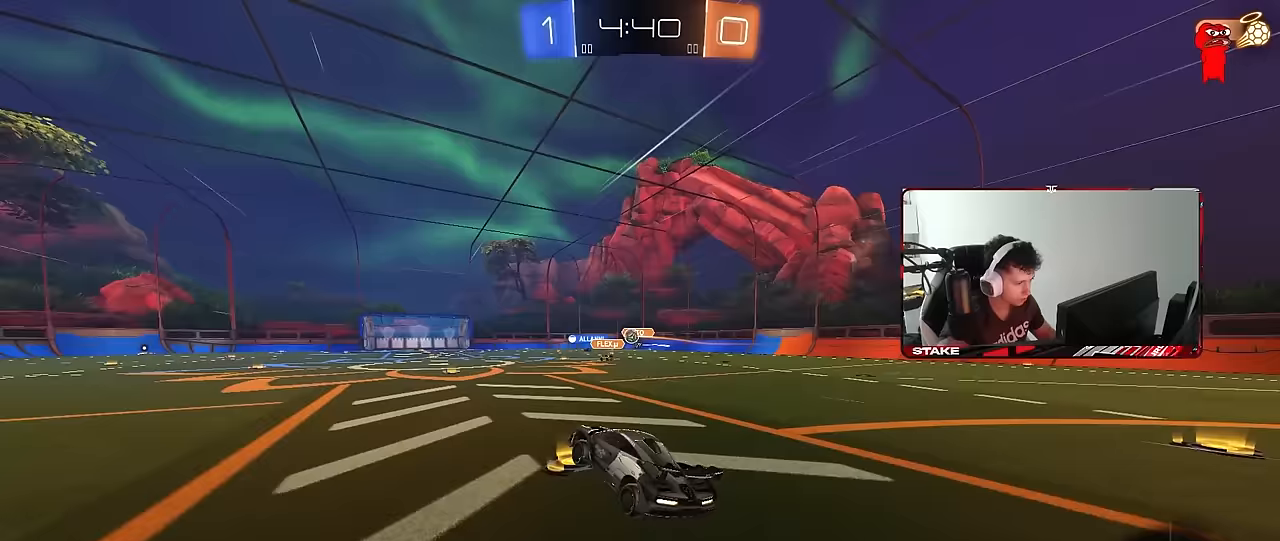
{"keys": ["w"], "mouse": ["right"], "mouse_move": "still", "events": [[50, "d", "down"], [83, "a", "down"], [83, "shift", "up"], [133, "a", "up"], [183, "d", "up"], [183, "s", "up"], [367, "w", "down"], [417, "mouse_right", "down"]]}
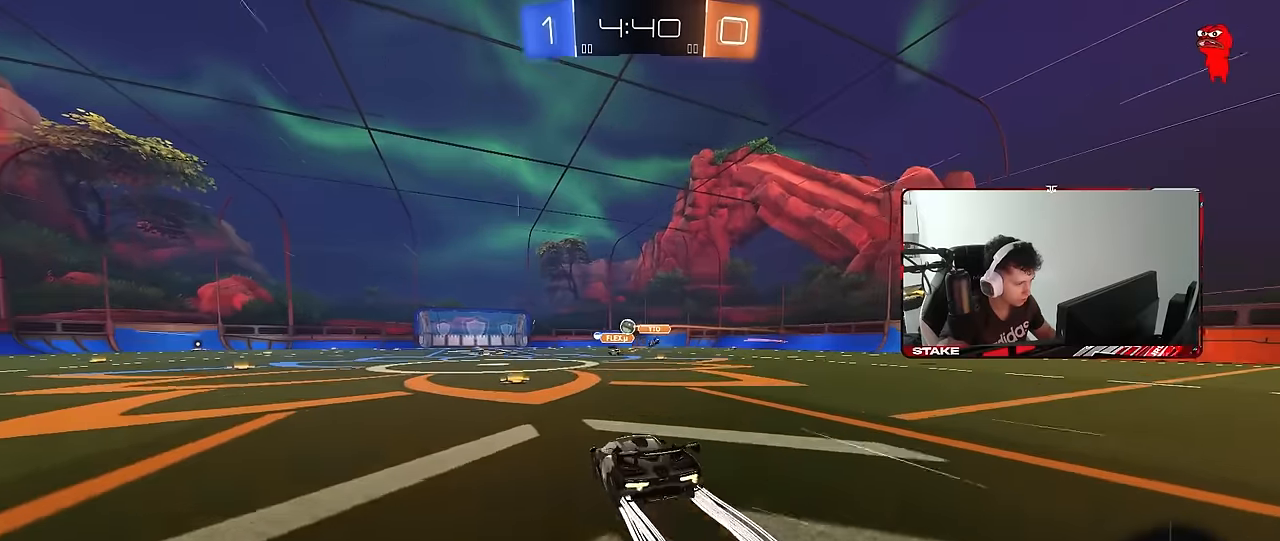
{"keys": ["w"], "mouse": [], "mouse_move": "still", "events": [[17, "a", "down"], [17, "mouse_right", "up"], [150, "a", "up"], [250, "d", "down"], [333, "d", "up"], [333, "mouse_left", "down"], [433, "mouse_left", "up"]]}
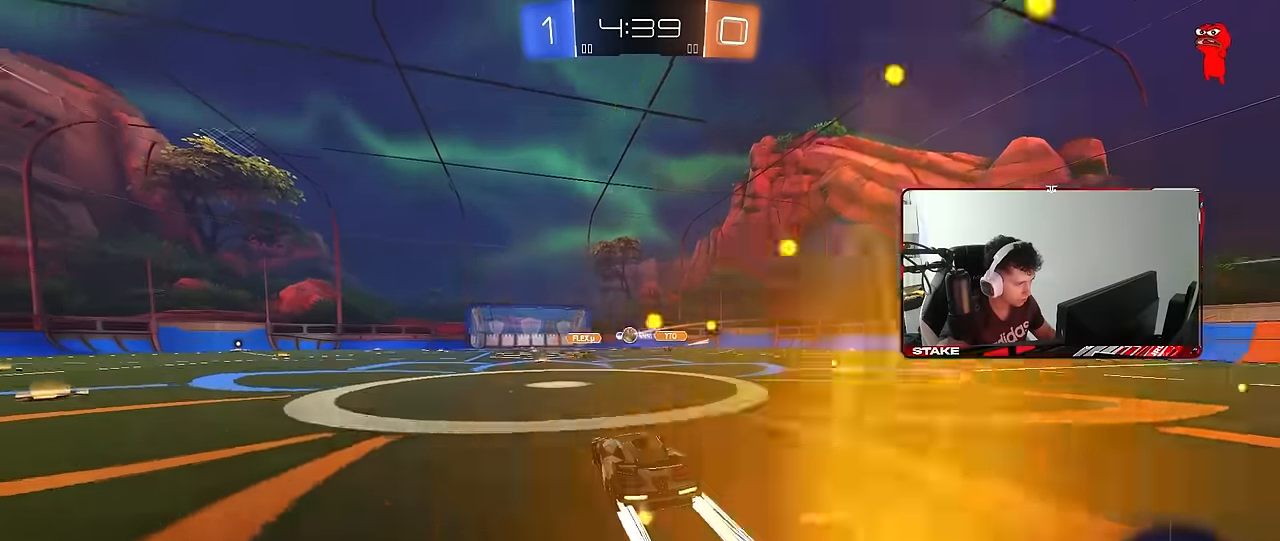
{"keys": ["d", "w"], "mouse": [], "mouse_move": "still", "events": [[67, "a", "down"], [167, "a", "up"], [500, "d", "down"]]}
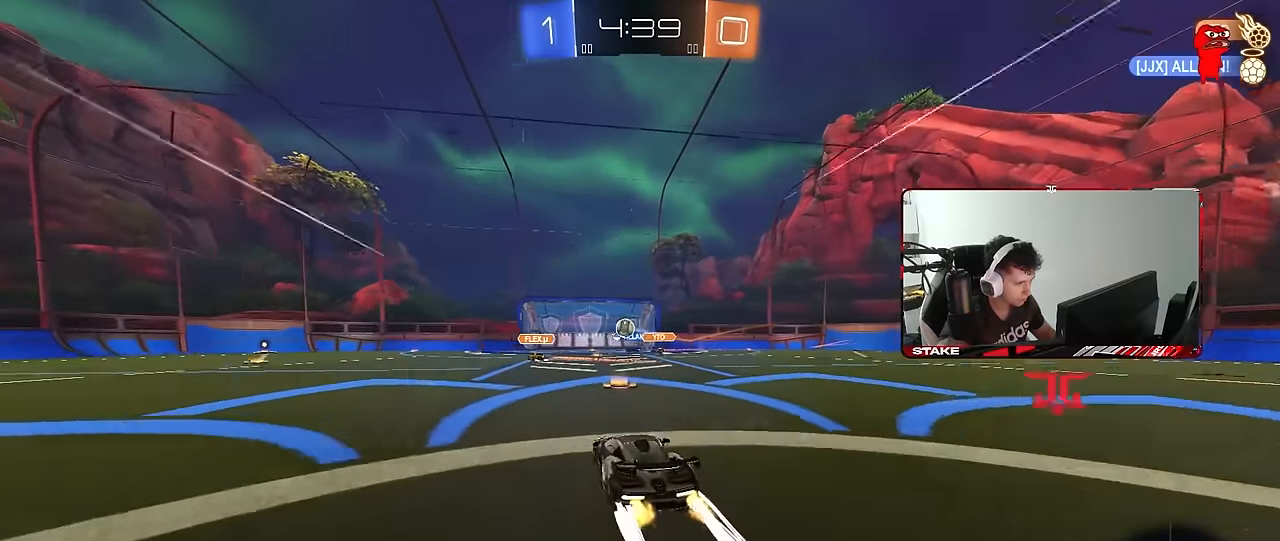
{"keys": ["a", "w"], "mouse": [], "mouse_move": "still", "events": [[133, "shift", "down"], [183, "d", "up"], [183, "shift", "up"], [233, "a", "down"]]}
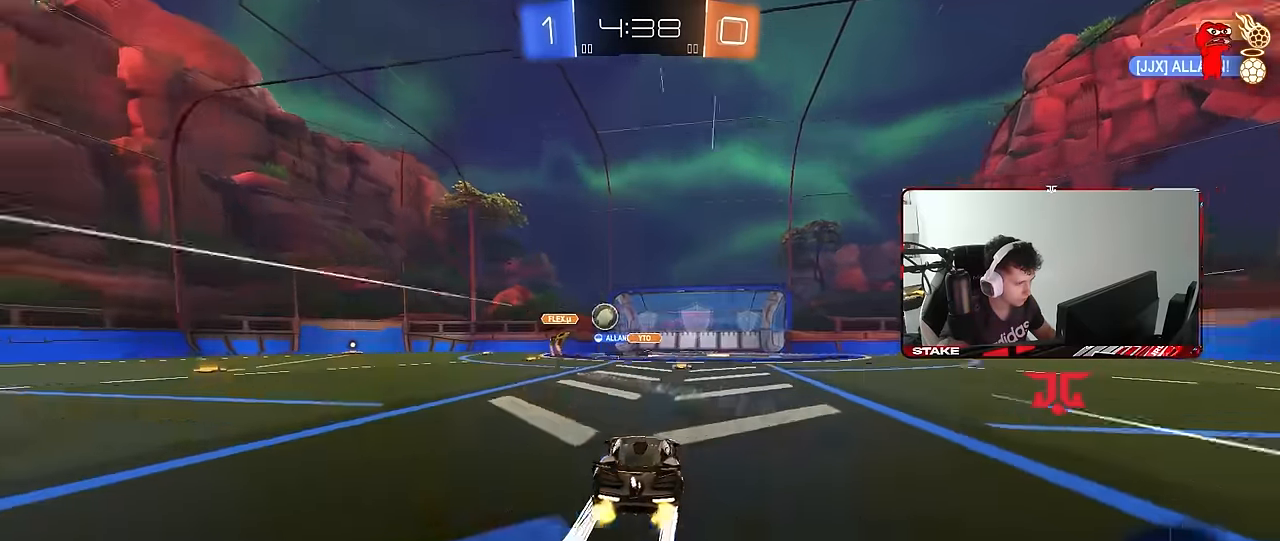
{"keys": ["w"], "mouse": [], "mouse_move": "still", "events": [[17, "a", "up"], [67, "d", "down"], [150, "d", "up"], [333, "d", "down"], [383, "d", "up"]]}
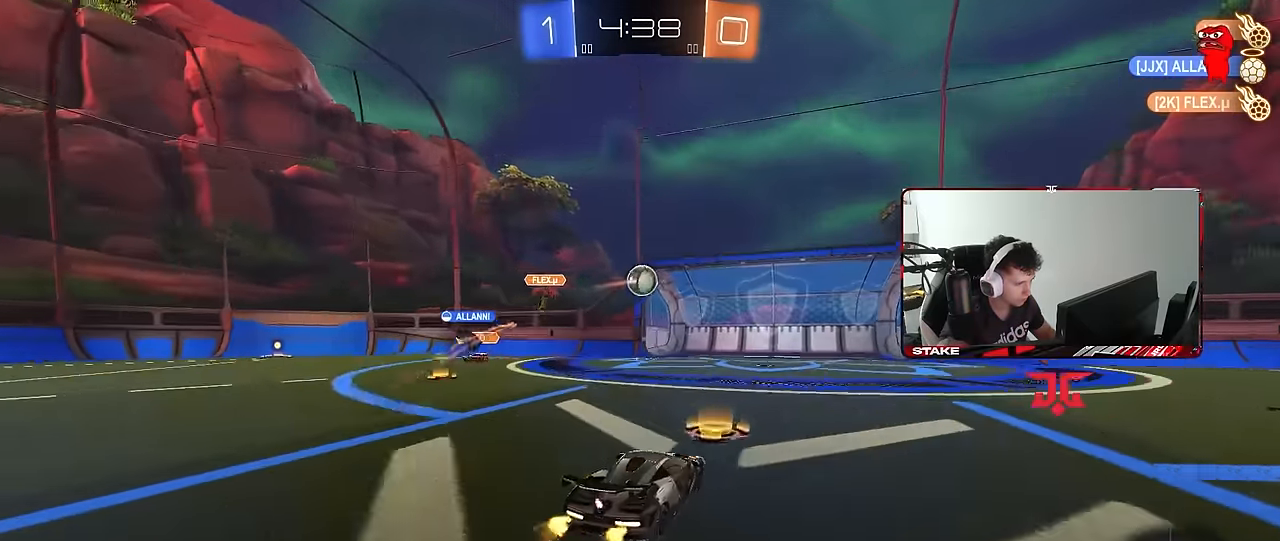
{"keys": [], "mouse": [], "mouse_move": "still", "events": [[317, "a", "down"], [400, "w", "up"], [500, "a", "up"]]}
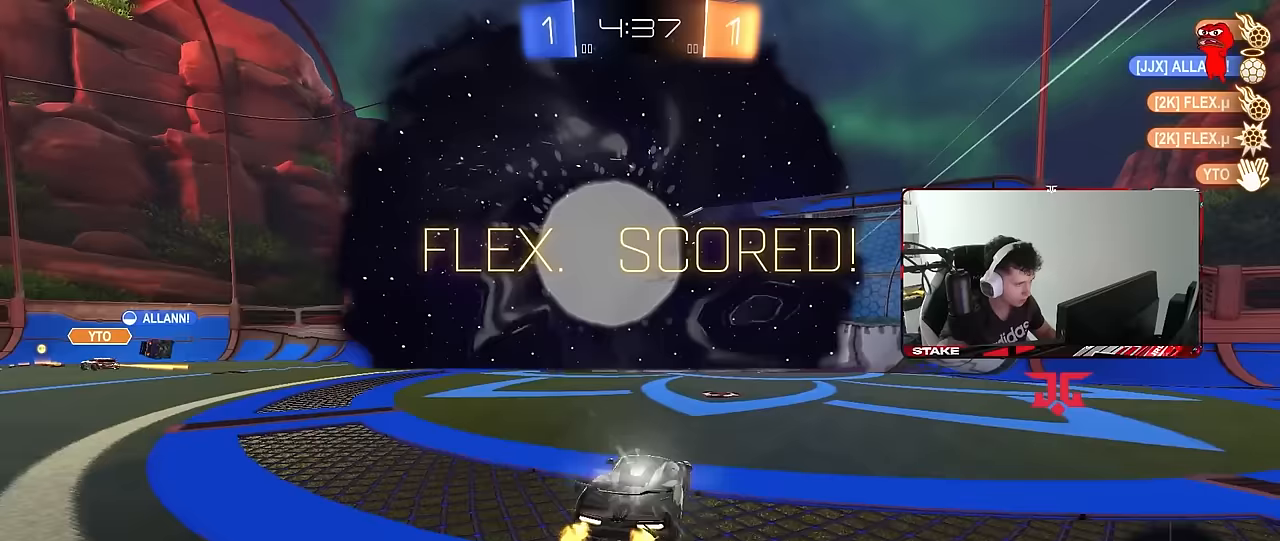
{"keys": ["d", "s", "tab"], "mouse": [], "mouse_move": "still", "events": [[133, "tab", "down"], [283, "d", "down"], [283, "s", "down"]]}
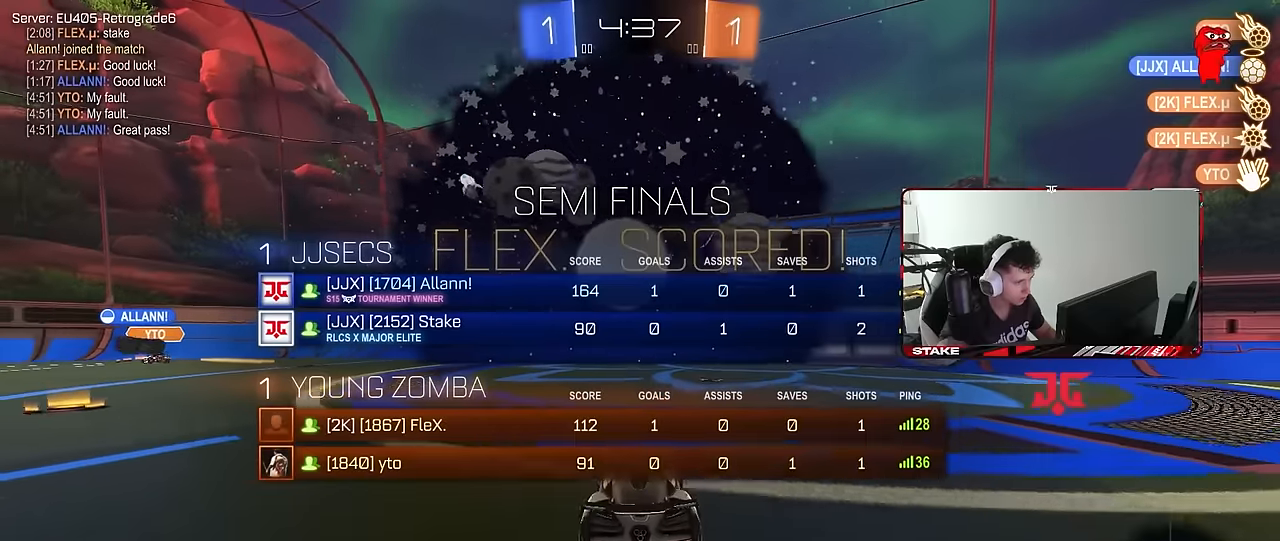
{"keys": ["s", "space"], "mouse": ["right"], "mouse_move": "still", "events": [[100, "space", "down"], [250, "mouse_right", "down"], [300, "space", "up"], [333, "d", "up"], [333, "mouse_right", "up"], [383, "mouse_right", "down"], [383, "tab", "up"], [433, "space", "down"]]}